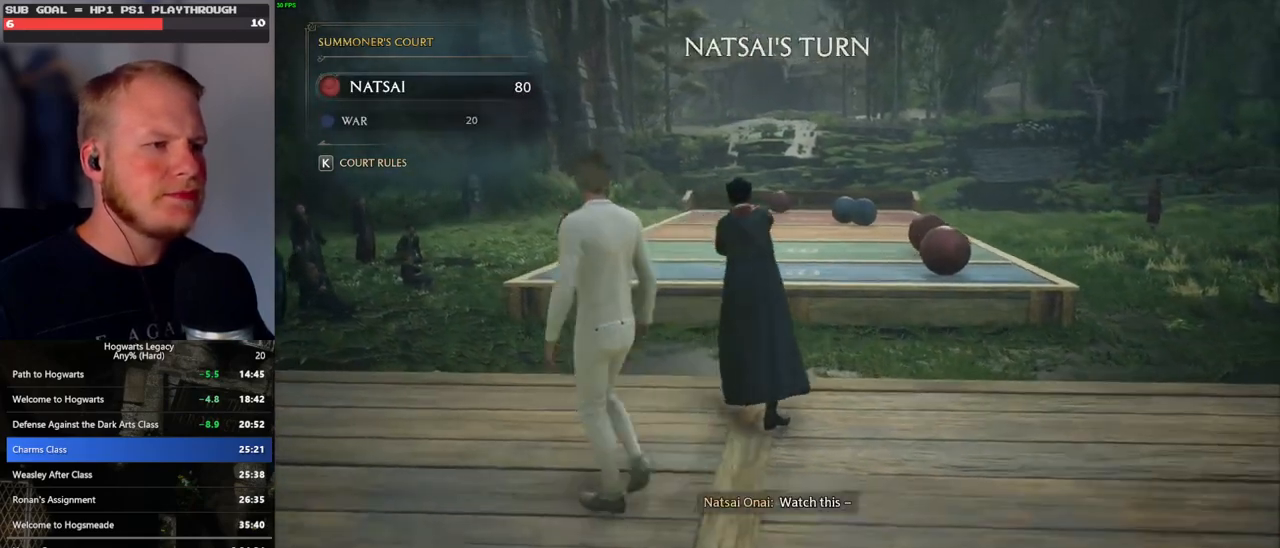
Gameplay with keyboard and mouse; each line is a JSON object with the keys and mouse buttons held at the frame after it. "events" lists presses ("down") and releases ("up") of ".", "/", "0", "1", "2", "3", "4", "5", "6", "7", "8", "9", "a", "alt_l", "alt_r", "b", "backslash", "backspace", "c", "caps_lock", "comma", "ctrl_l", "ctrl_r", "d", "e", "equals", "escape", "f", "f1", "f10", "f11", "f12", "f2", "f3", "f4", "f5", "f6", "f7", "f8", "f9", "g", "h", "i", "j", "k", "l", "lbracket", "m", "minus", "n", "o", "p", "q", "quote", "r", "rbracket", "return", "s", "semicolon", "shift_l", "shift_r", "space", "super_l", "super_r", "t", "tab", "tilde", "u", "v", "w", "x", "y", "z", "mouse_left", "mouse_wheel", "mouse_right", "mouse_mb4" and "mouse_mb5" between this image and that frame as [ms after this image, input, new state], when the widget could be followed in between. "mouse_left", "mouse_wheel", "mouse_right", "mouse_mb4", "mouse_mb5" = the "left", "wheel", "right", "mb4", "mb5" buttons of the "mouse" list. No other keys are recorded. "wheel" means that the mouse wheel is clicked or scrolled. Mouse movement is not recorded.
{"keys": ["a", "w"], "mouse": [], "events": []}
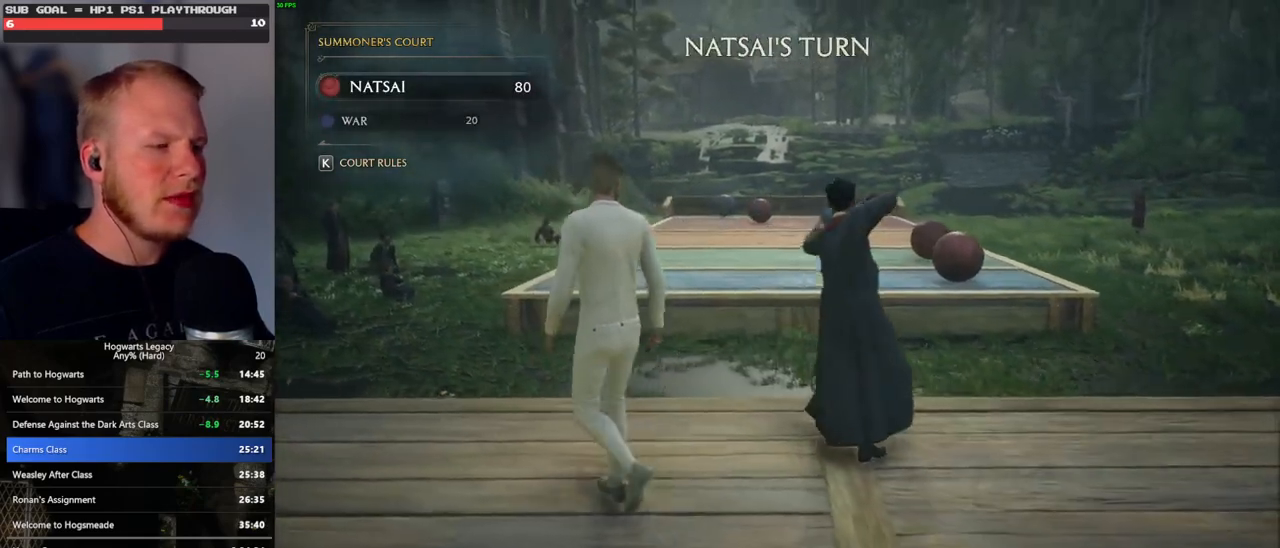
{"keys": ["w"], "mouse": ["right"], "events": [[433, "a", "up"], [450, "mouse_right", "down"]]}
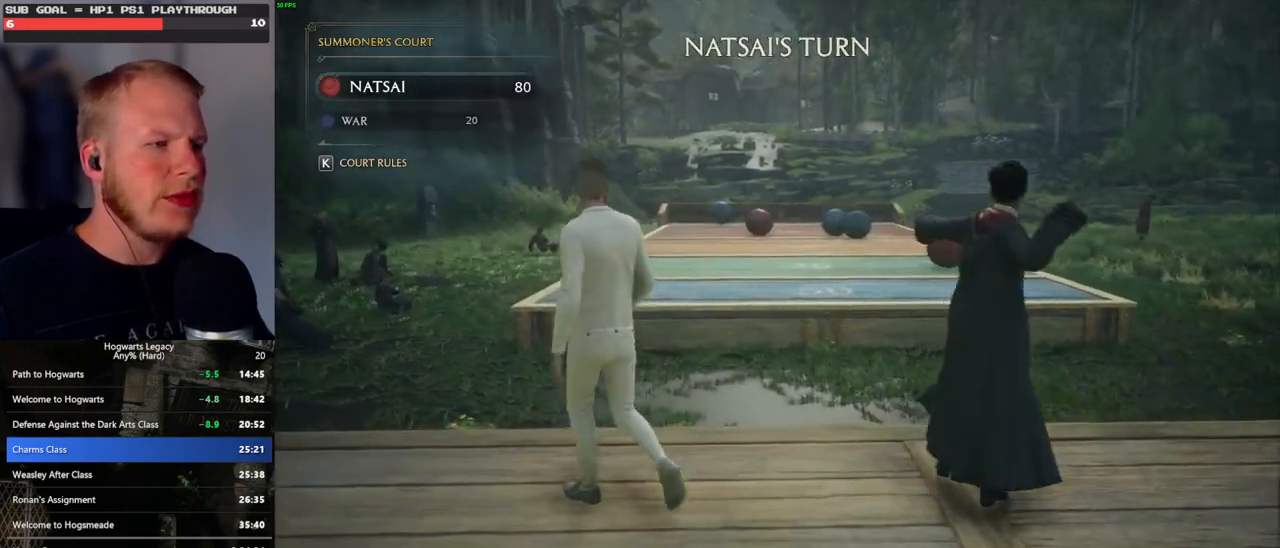
{"keys": ["a", "w"], "mouse": ["right"], "events": [[433, "a", "down"]]}
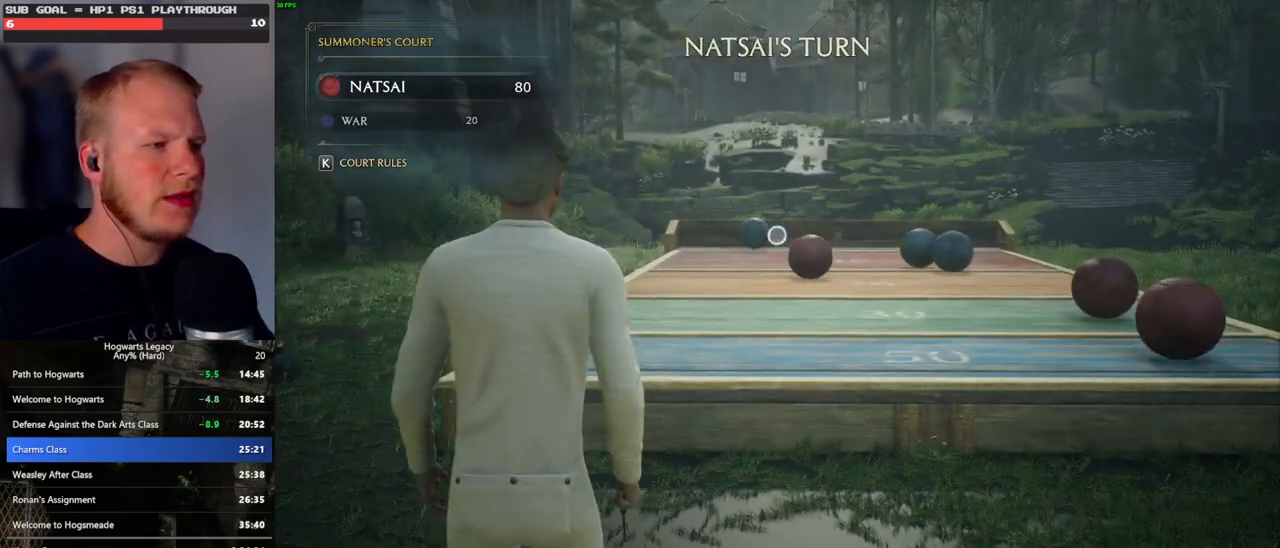
{"keys": ["w"], "mouse": ["right"], "events": [[417, "a", "up"]]}
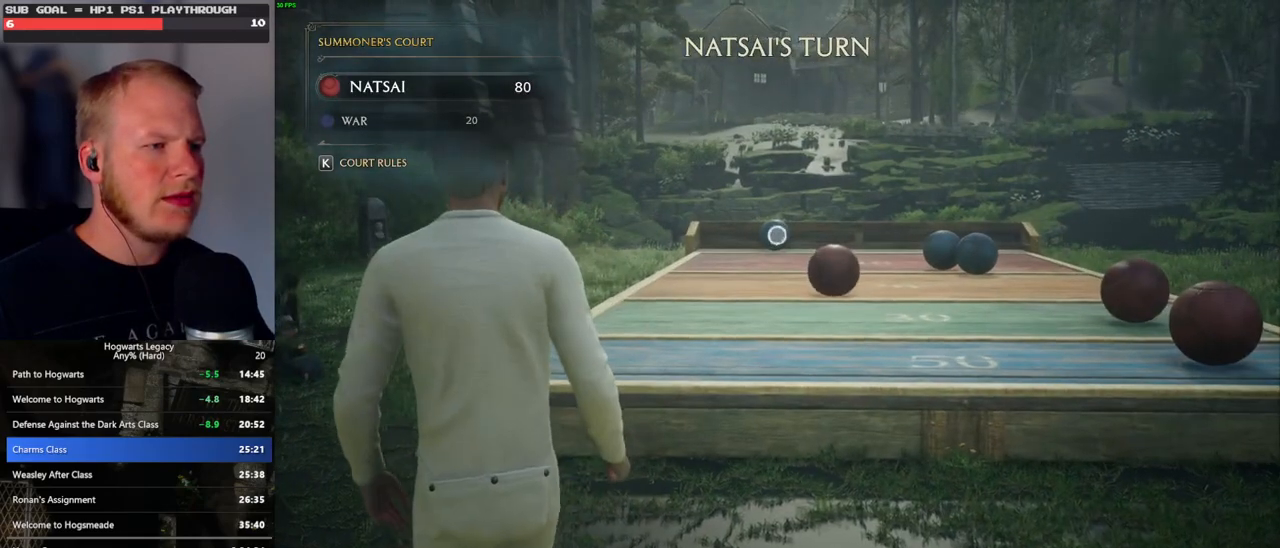
{"keys": [], "mouse": ["right"], "events": [[483, "w", "up"]]}
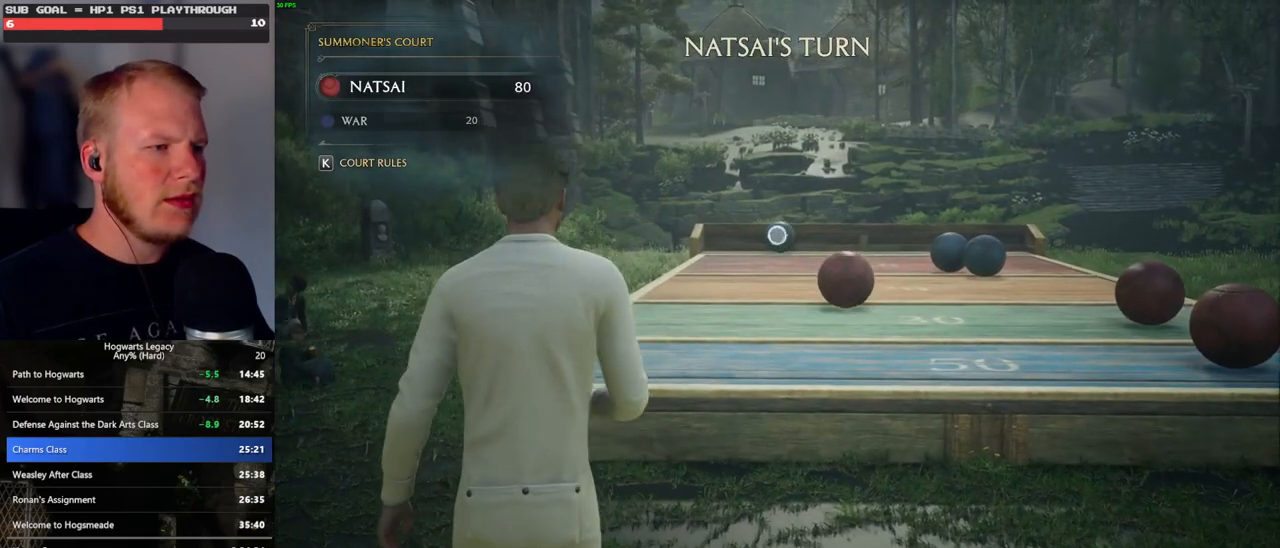
{"keys": [], "mouse": ["right"], "events": []}
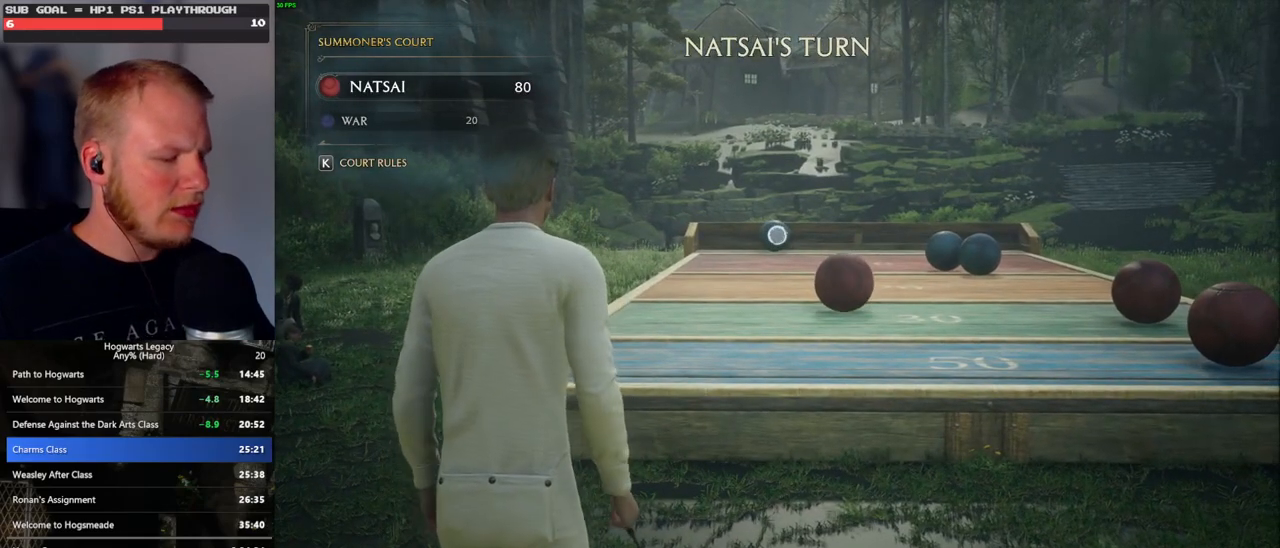
{"keys": [], "mouse": ["right"], "events": []}
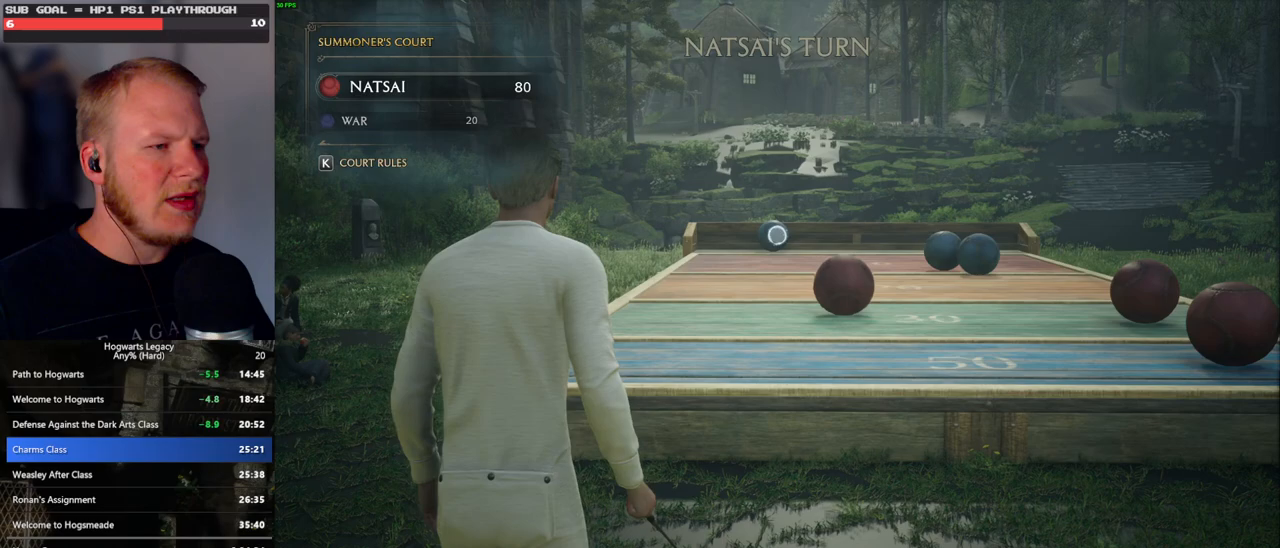
{"keys": [], "mouse": ["right"], "events": []}
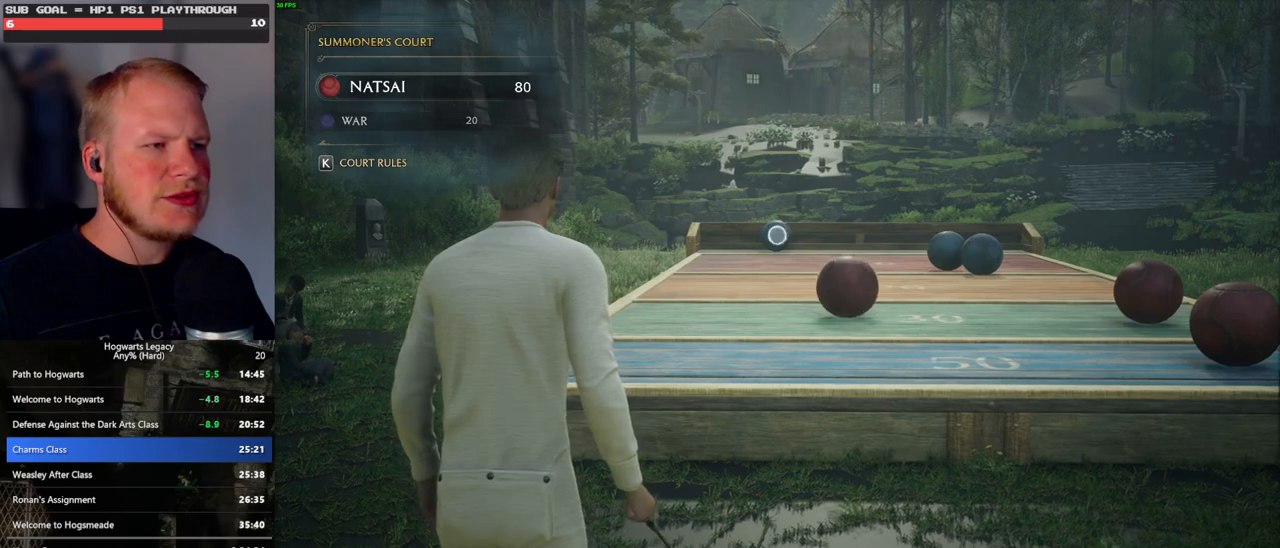
{"keys": [], "mouse": ["right"], "events": []}
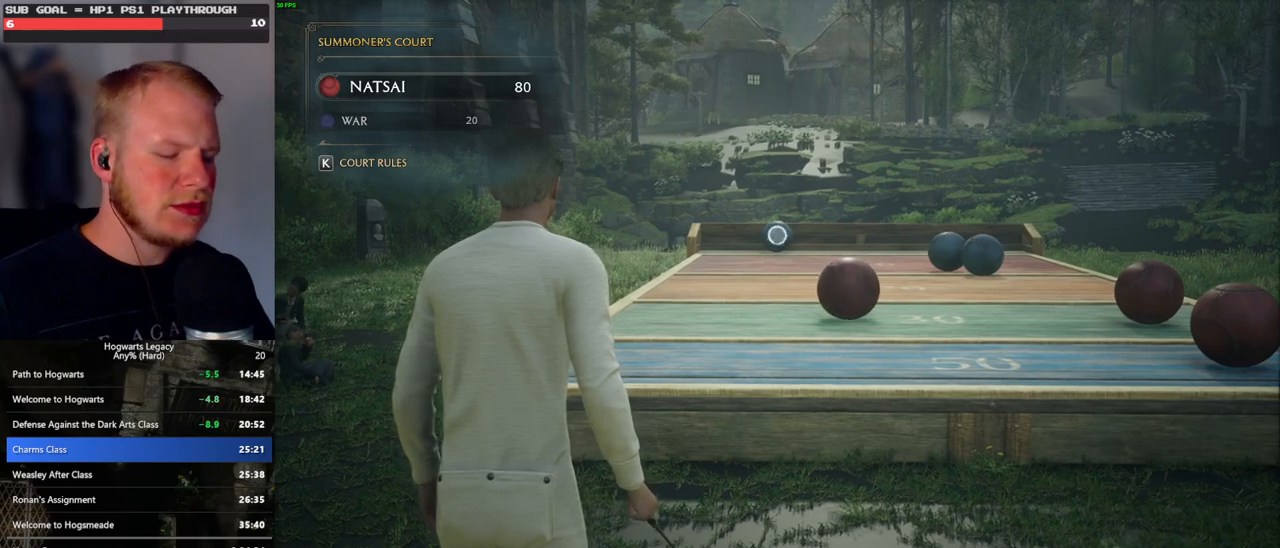
{"keys": [], "mouse": ["right"], "events": []}
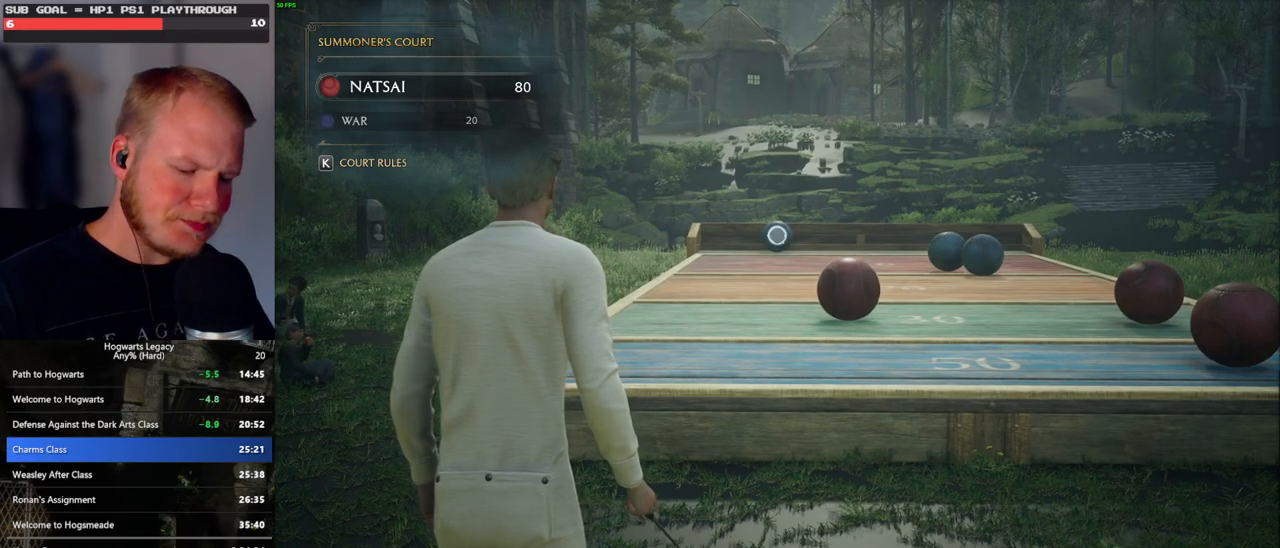
{"keys": [], "mouse": ["right"], "events": []}
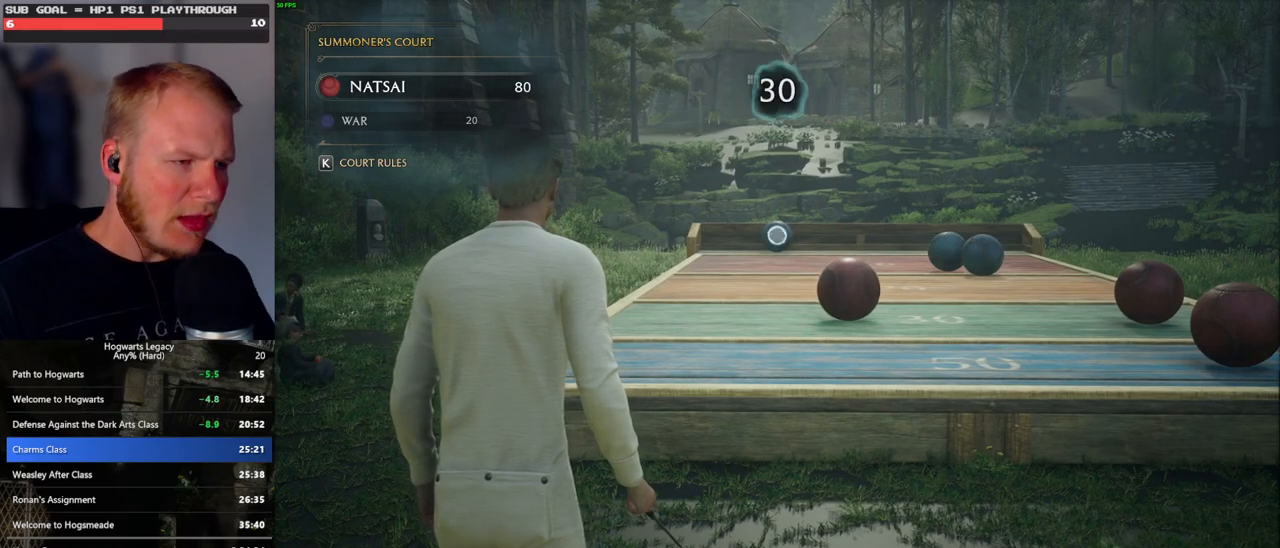
{"keys": [], "mouse": ["right"], "events": [[417, "4", "down"], [467, "4", "up"]]}
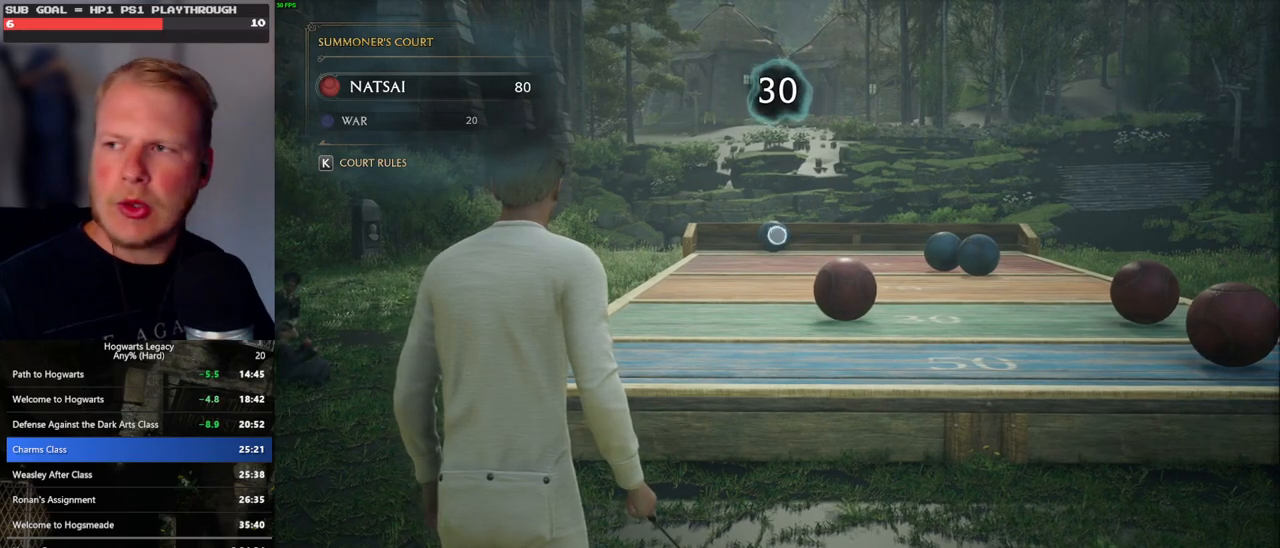
{"keys": [], "mouse": ["right"], "events": [[50, "4", "down"], [133, "4", "up"], [217, "4", "down"], [300, "4", "up"], [367, "4", "down"], [433, "4", "up"]]}
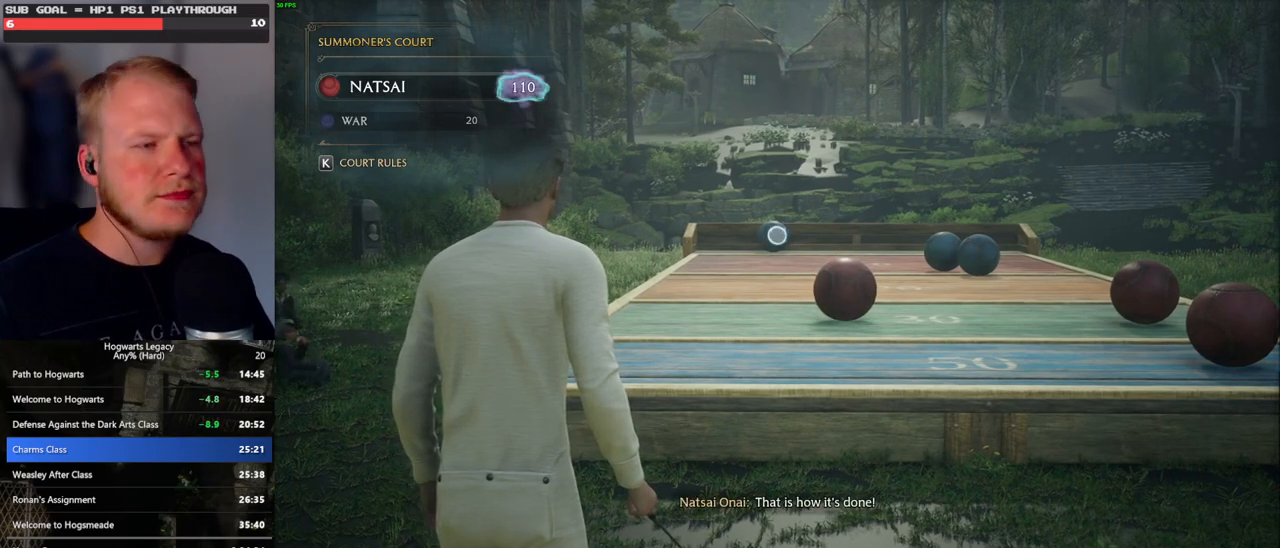
{"keys": ["4"], "mouse": ["right"], "events": [[17, "4", "down"], [83, "4", "up"], [167, "4", "down"], [217, "4", "up"], [317, "4", "down"], [383, "4", "up"], [467, "4", "down"]]}
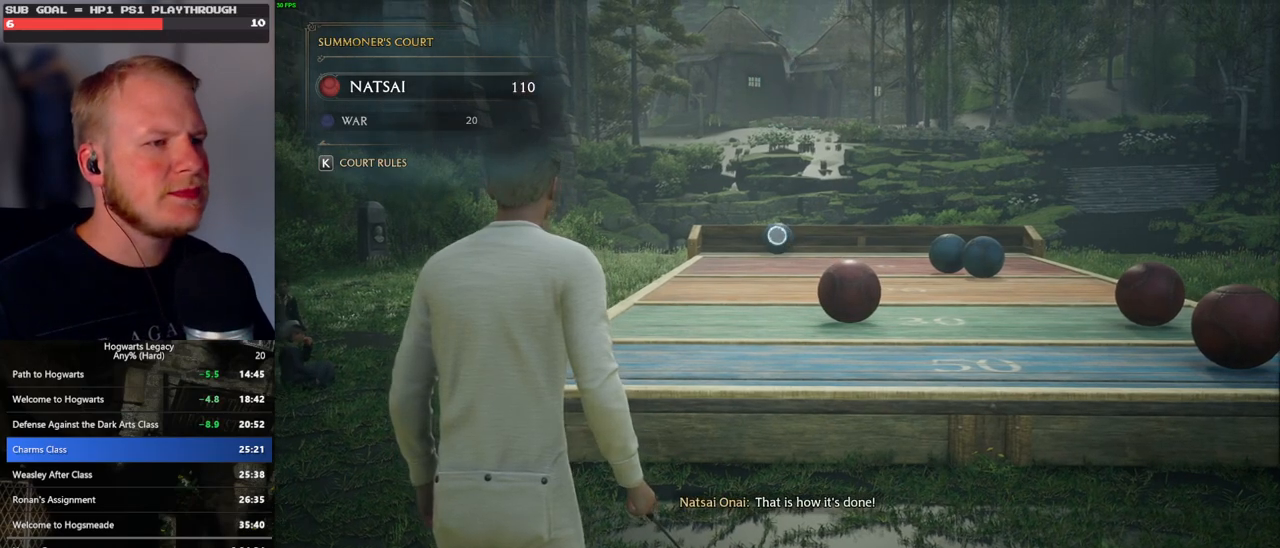
{"keys": [], "mouse": ["right"], "events": [[33, "4", "up"], [117, "4", "down"], [200, "4", "up"], [267, "4", "down"], [350, "4", "up"], [433, "4", "down"], [500, "4", "up"]]}
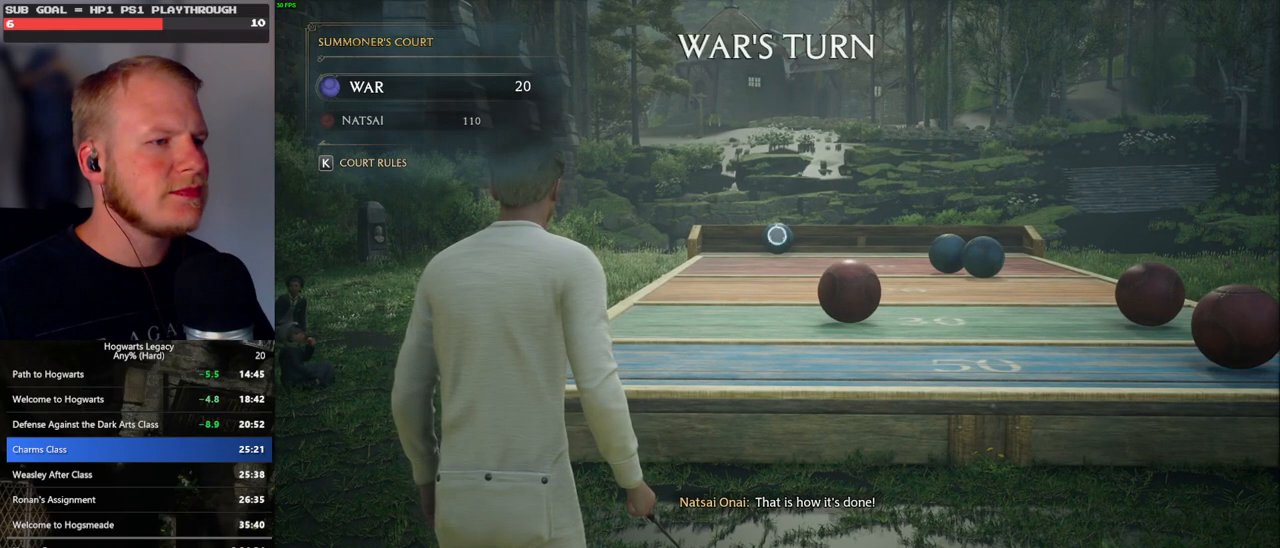
{"keys": [], "mouse": ["right"], "events": [[83, "4", "down"], [133, "4", "up"], [233, "4", "down"], [300, "4", "up"], [400, "4", "down"], [450, "4", "up"]]}
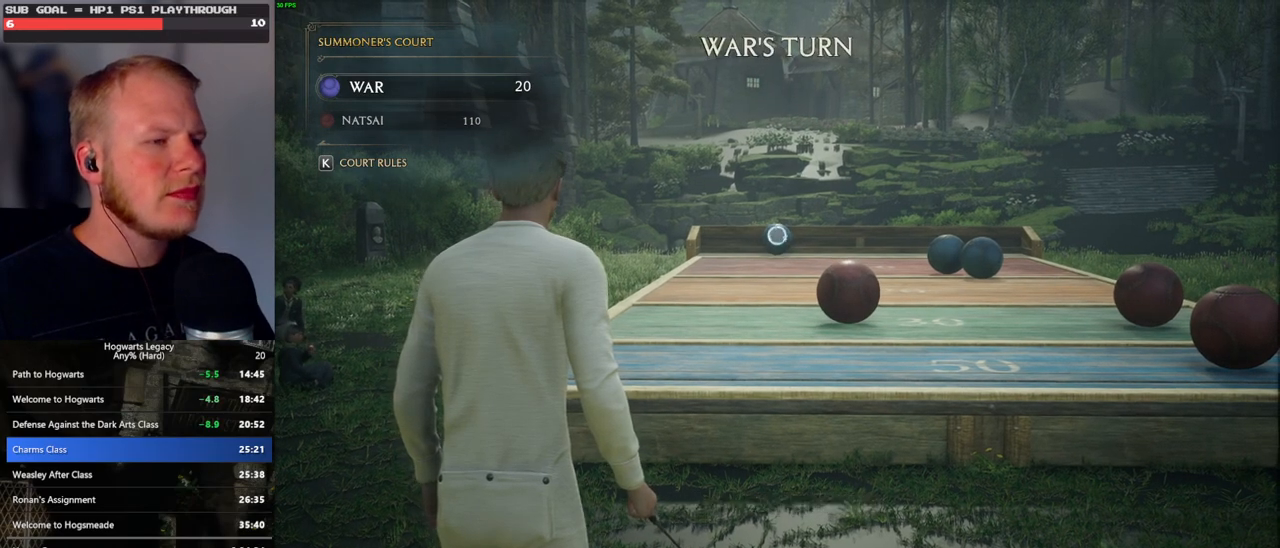
{"keys": ["4"], "mouse": ["right"], "events": [[33, "4", "down"], [100, "4", "up"], [183, "4", "down"], [250, "4", "up"], [350, "4", "down"], [400, "4", "up"], [500, "4", "down"]]}
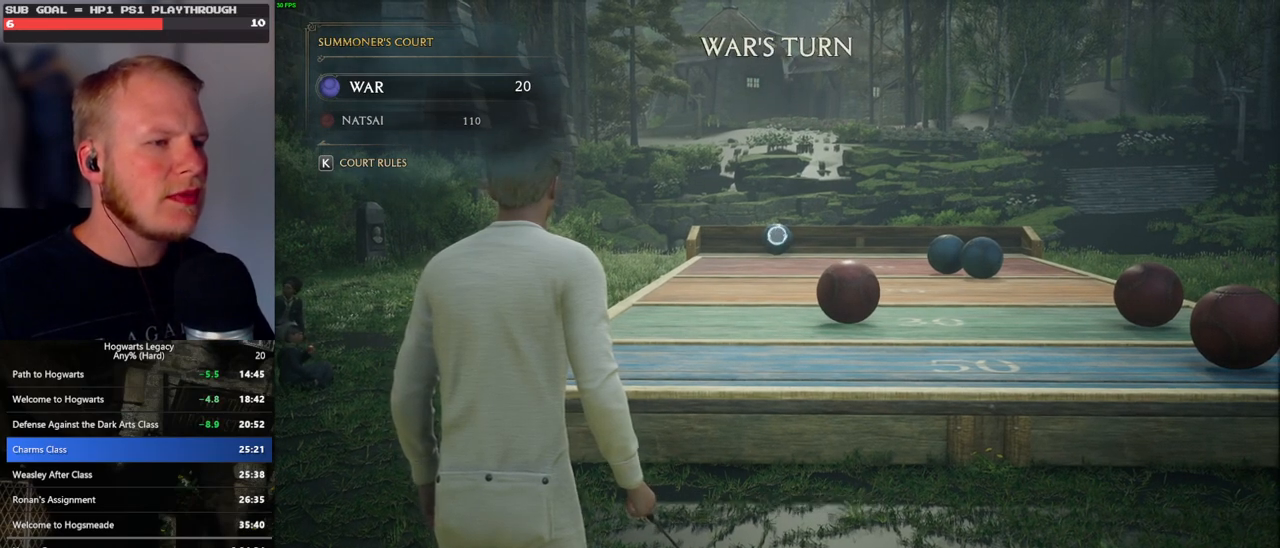
{"keys": ["4"], "mouse": ["right"], "events": [[50, "4", "up"], [150, "4", "down"], [200, "4", "up"], [300, "4", "down"], [367, "4", "up"], [450, "4", "down"]]}
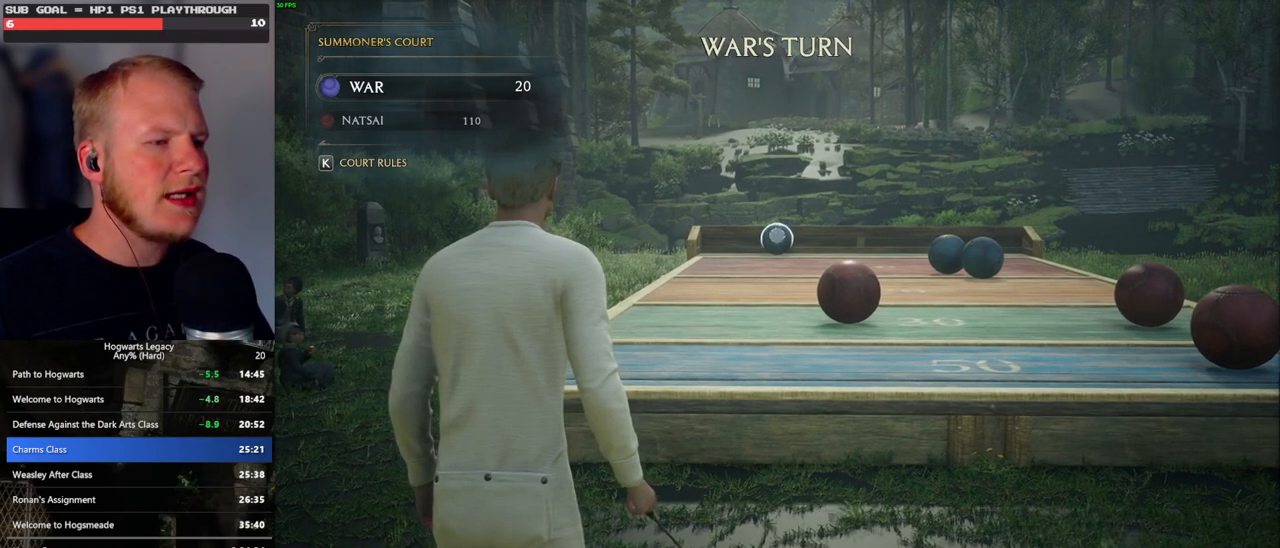
{"keys": [], "mouse": ["right"], "events": [[17, "4", "up"], [100, "4", "down"], [167, "4", "up"], [250, "4", "down"], [333, "4", "up"], [417, "4", "down"], [483, "4", "up"]]}
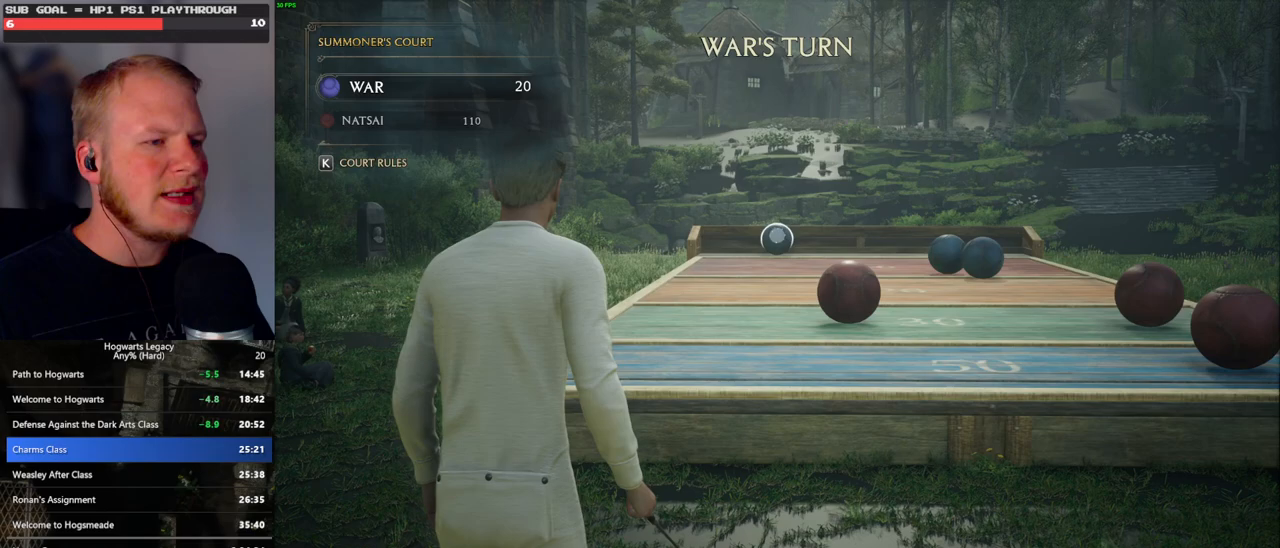
{"keys": [], "mouse": ["right"], "events": [[67, "4", "down"], [133, "4", "up"], [233, "4", "down"], [300, "4", "up"], [367, "4", "down"], [450, "4", "up"]]}
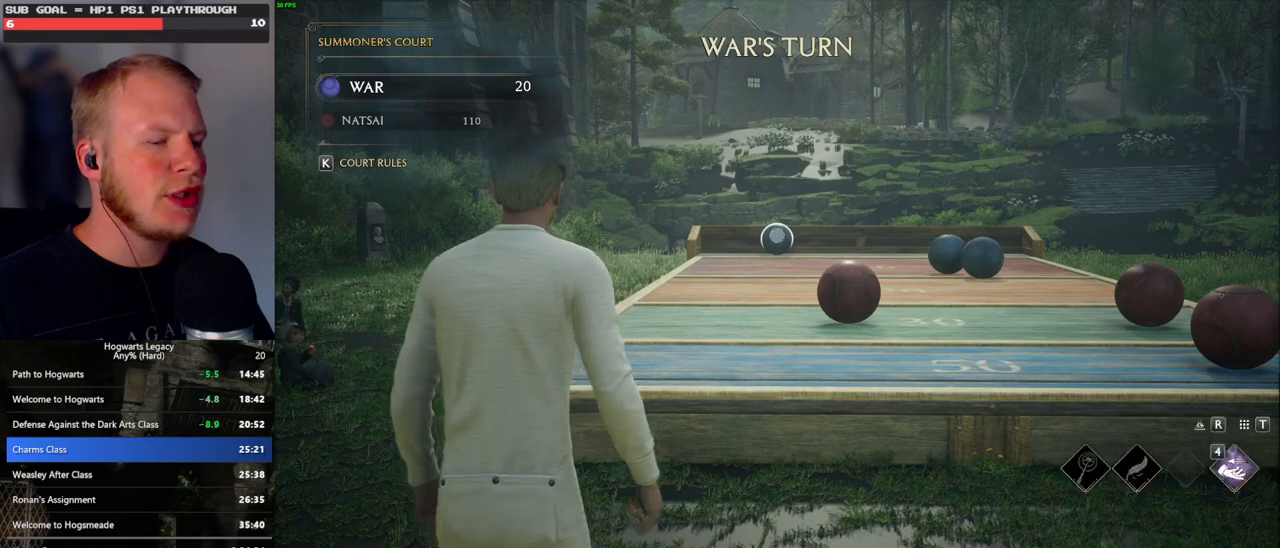
{"keys": ["4"], "mouse": ["right"], "events": [[33, "4", "down"], [100, "4", "up"], [183, "4", "down"], [250, "4", "up"], [333, "4", "down"], [417, "4", "up"], [500, "4", "down"]]}
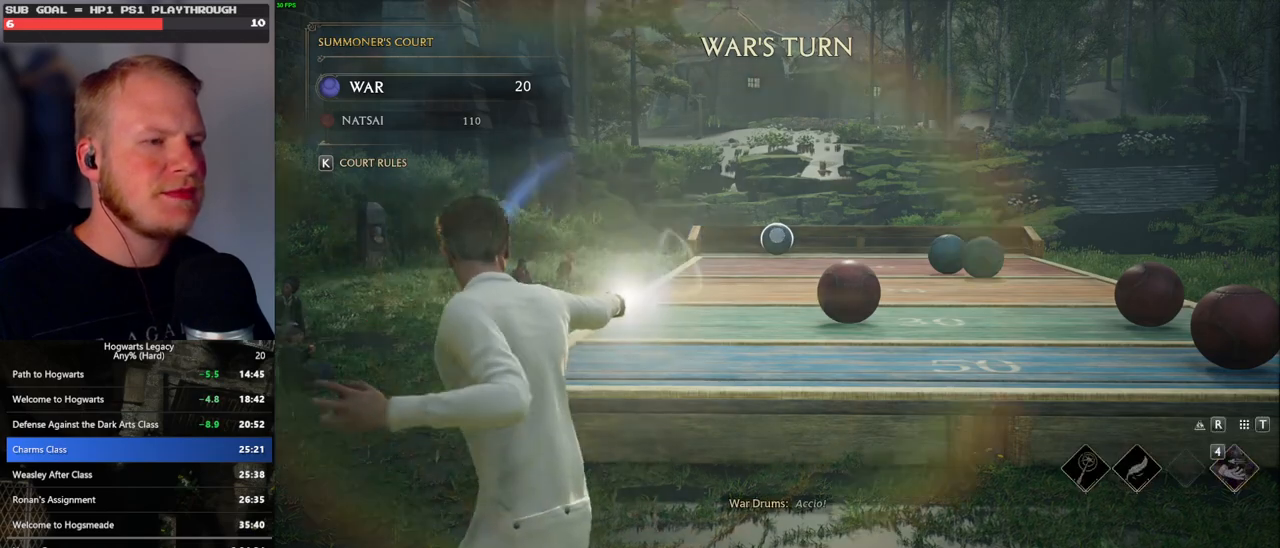
{"keys": ["4"], "mouse": ["right"], "events": [[50, "4", "up"], [133, "4", "down"], [200, "4", "up"], [283, "4", "down"], [367, "4", "up"], [450, "4", "down"]]}
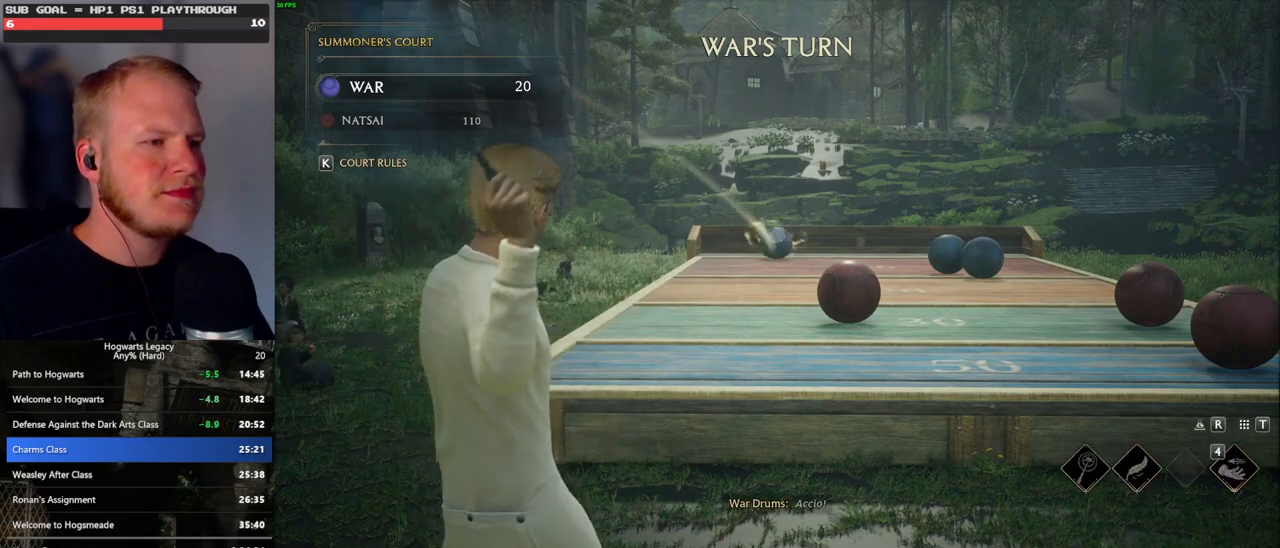
{"keys": [], "mouse": ["right"], "events": [[17, "4", "up"], [100, "4", "down"], [367, "4", "up"]]}
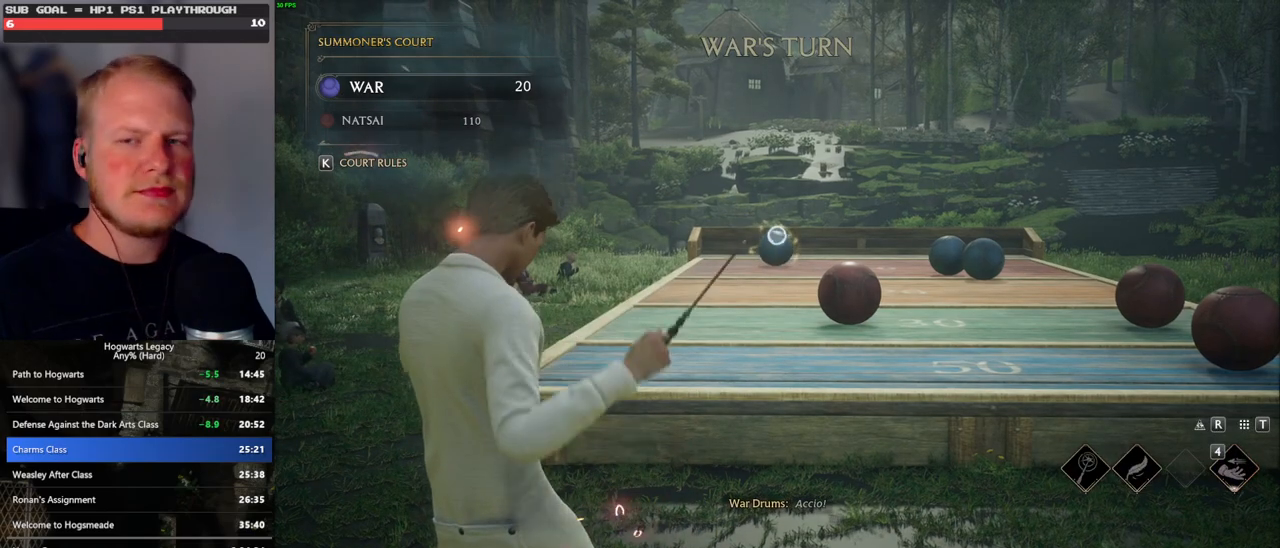
{"keys": [], "mouse": [], "events": [[217, "mouse_right", "up"]]}